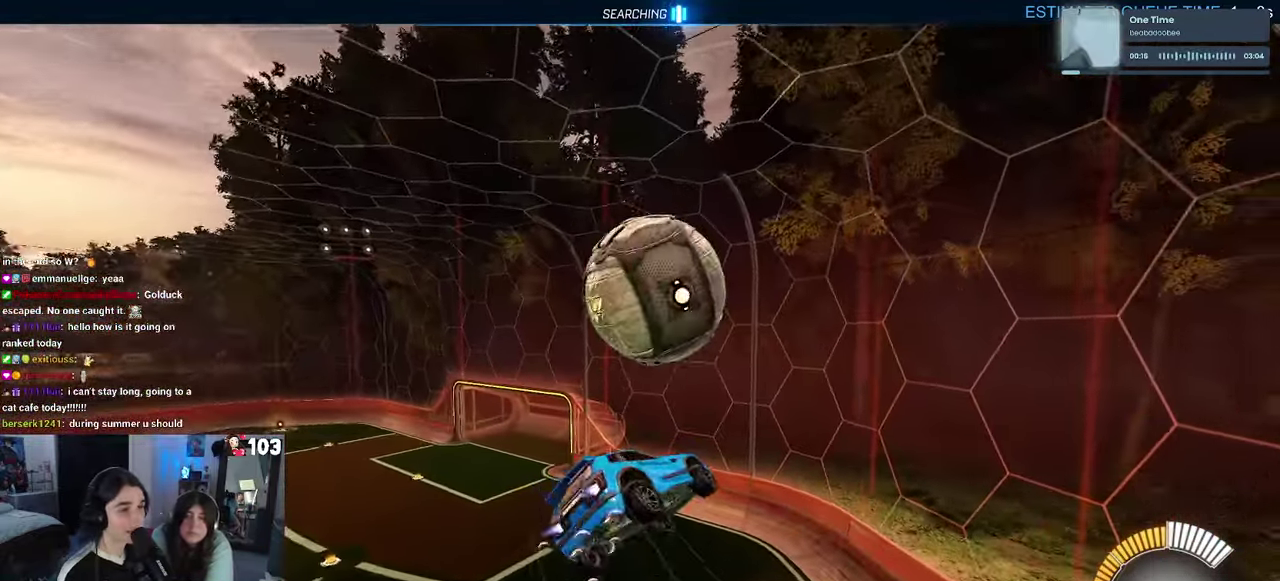
Gameplay with a controller (PlayStation layout); each line is a JSON object with the inputs held at the frame after it. "events" lists button and stick changes between this image and that frame as [ms after this image, input, new state], when the widget could be followed in between. This document gives stick clicks only as held states, not as events. Not read: L1.
{"buttons": ["R1", "R2"], "left_stick": "down-right", "right_stick": "center"}
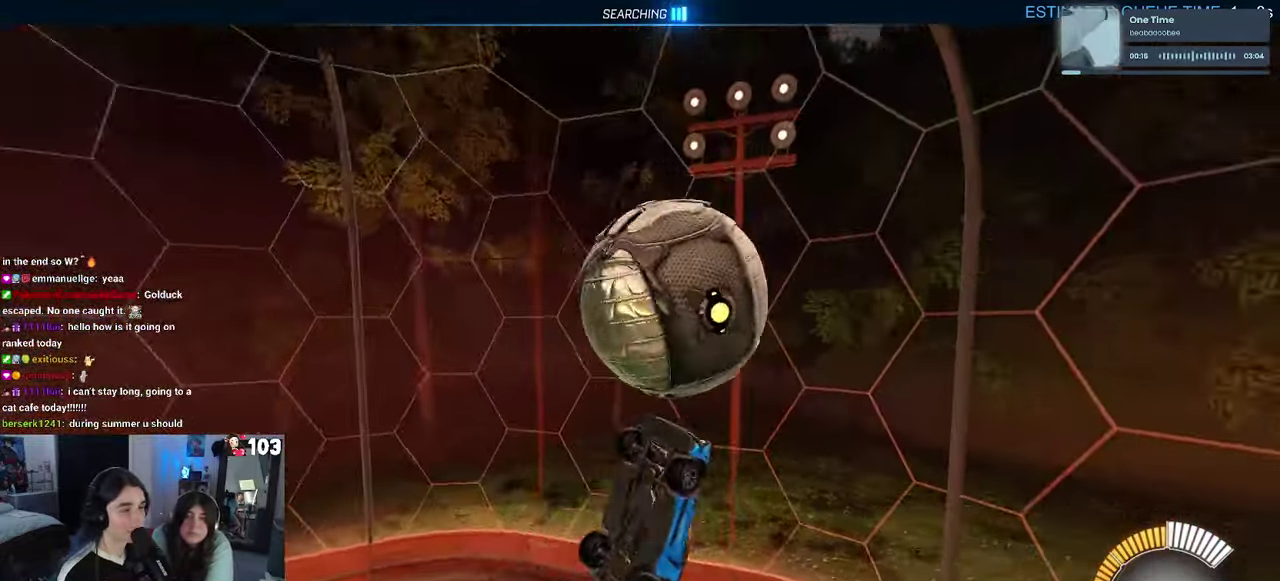
{"buttons": ["R2"], "left_stick": "up", "right_stick": "center"}
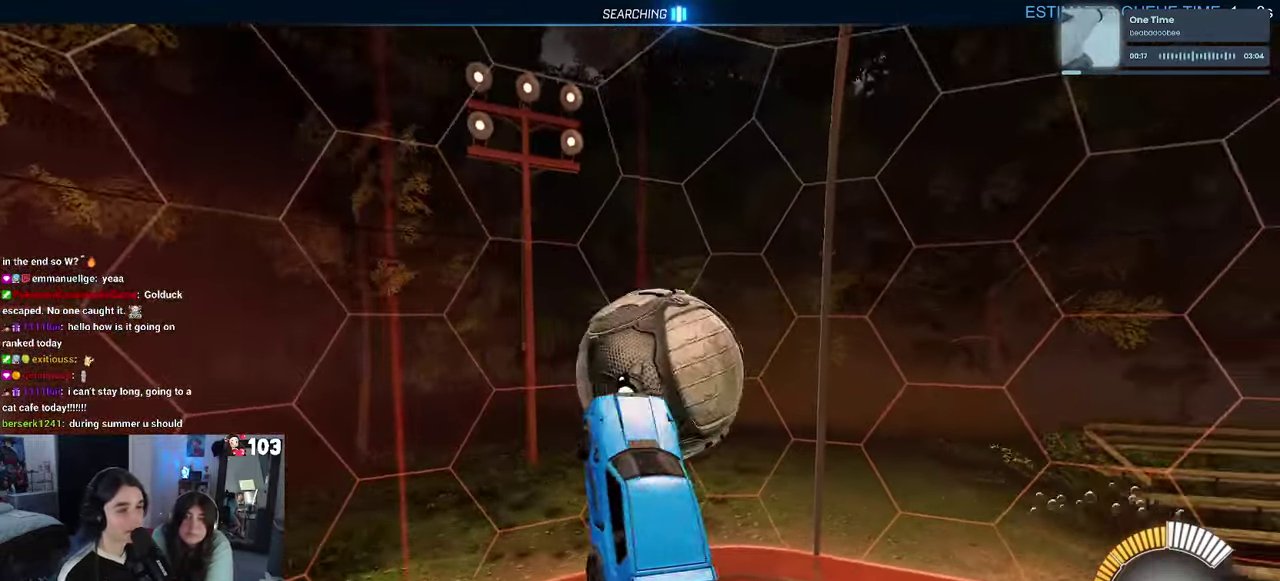
{"buttons": ["SQUARE"], "left_stick": "up-right", "right_stick": "center", "events": [[66, "left_stick", "up-left"], [133, "SQUARE", "down"], [183, "left_stick", "center"], [333, "left_stick", "up-right"], [450, "R2", "up"]]}
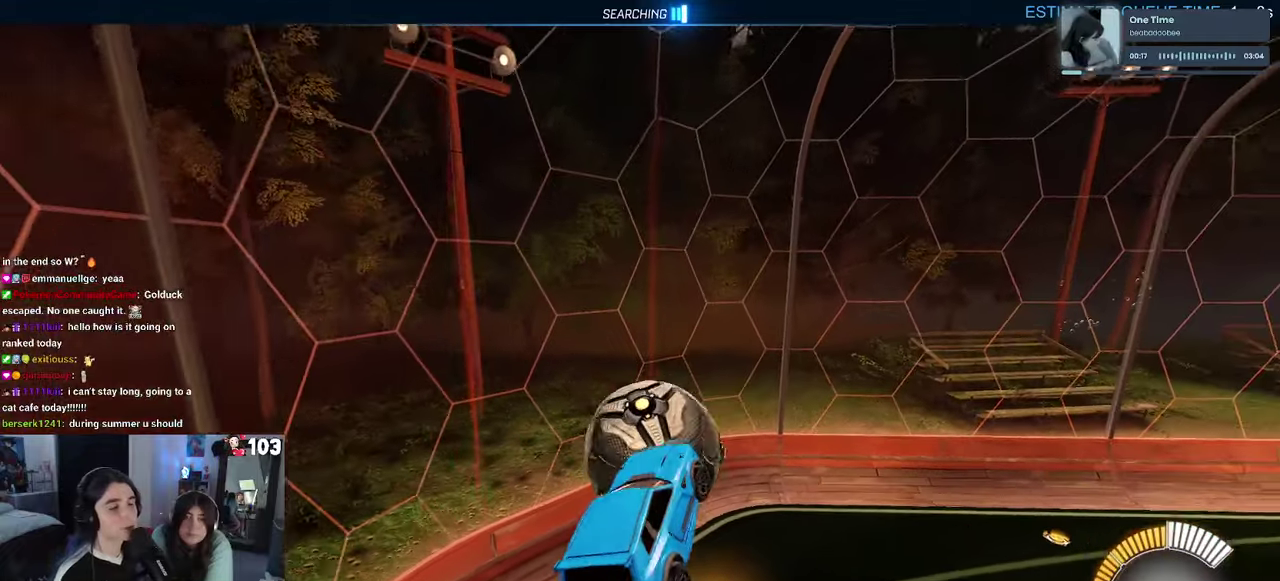
{"buttons": ["SQUARE"], "left_stick": "up", "right_stick": "center", "events": [[67, "left_stick", "center"], [450, "left_stick", "up"]]}
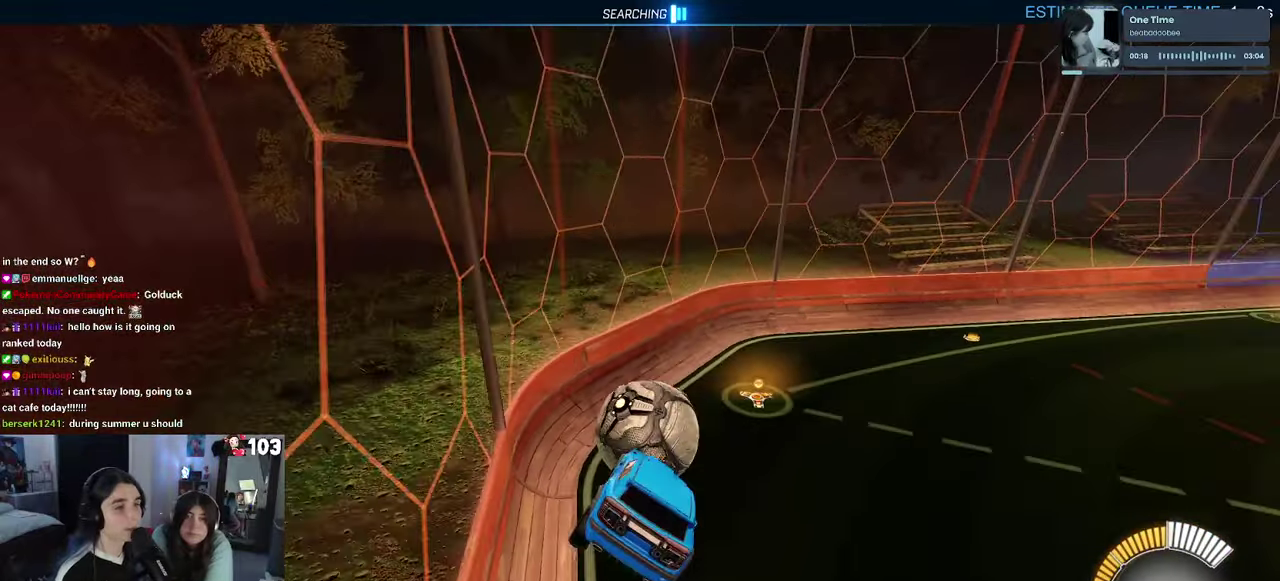
{"buttons": ["SQUARE"], "left_stick": "down-left", "right_stick": "center"}
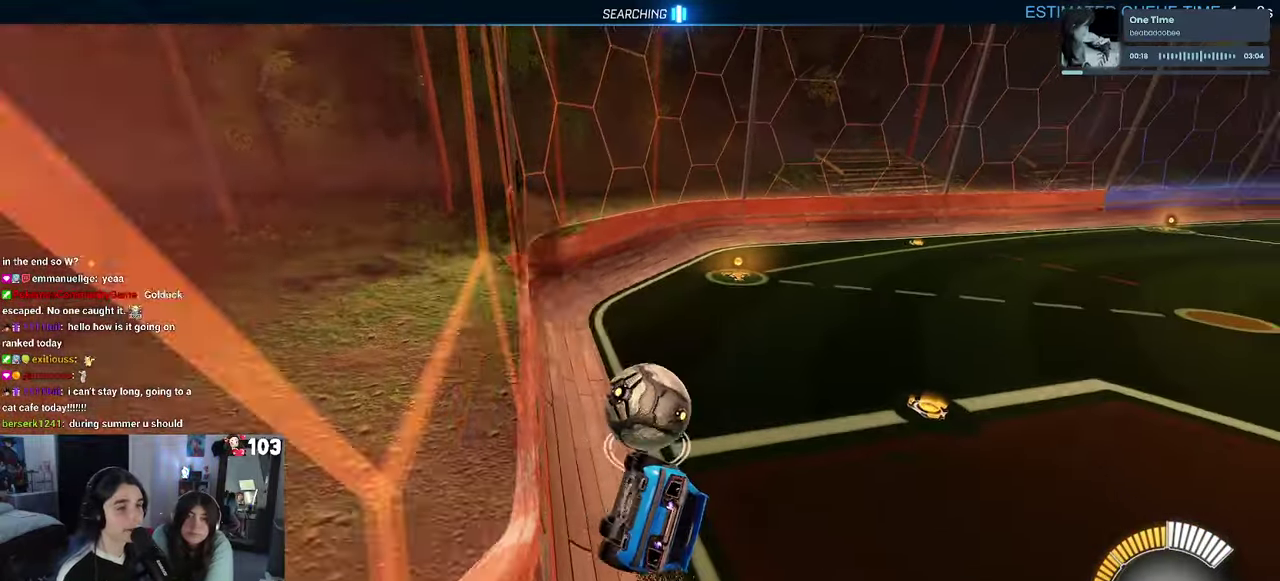
{"buttons": [], "left_stick": "center", "right_stick": "center"}
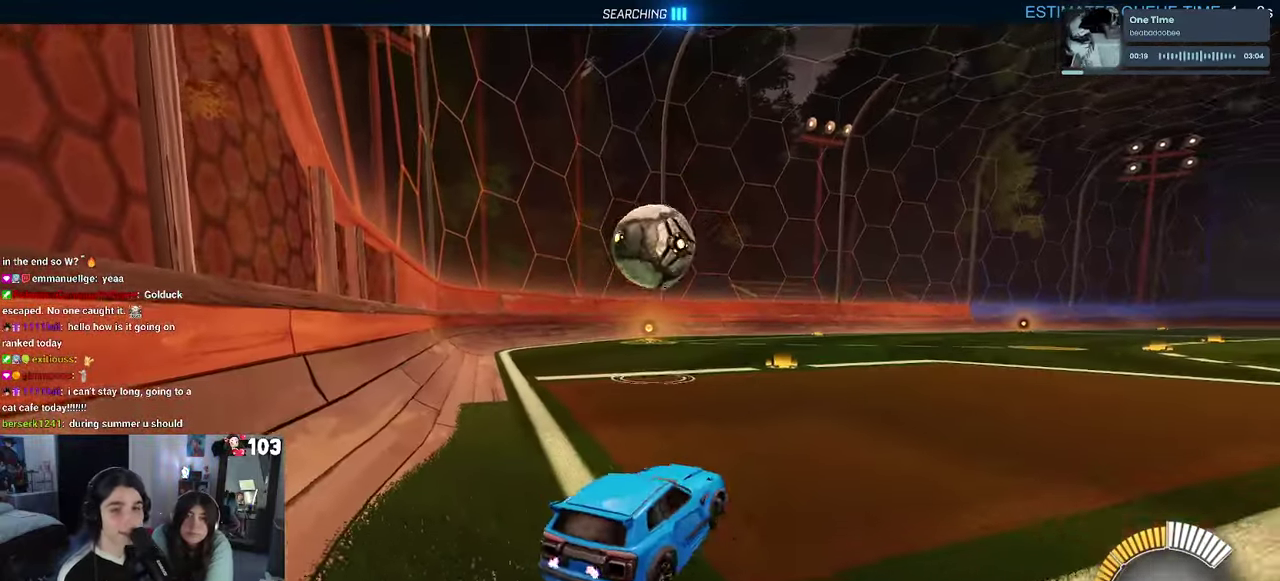
{"buttons": [], "left_stick": "center", "right_stick": "center", "events": []}
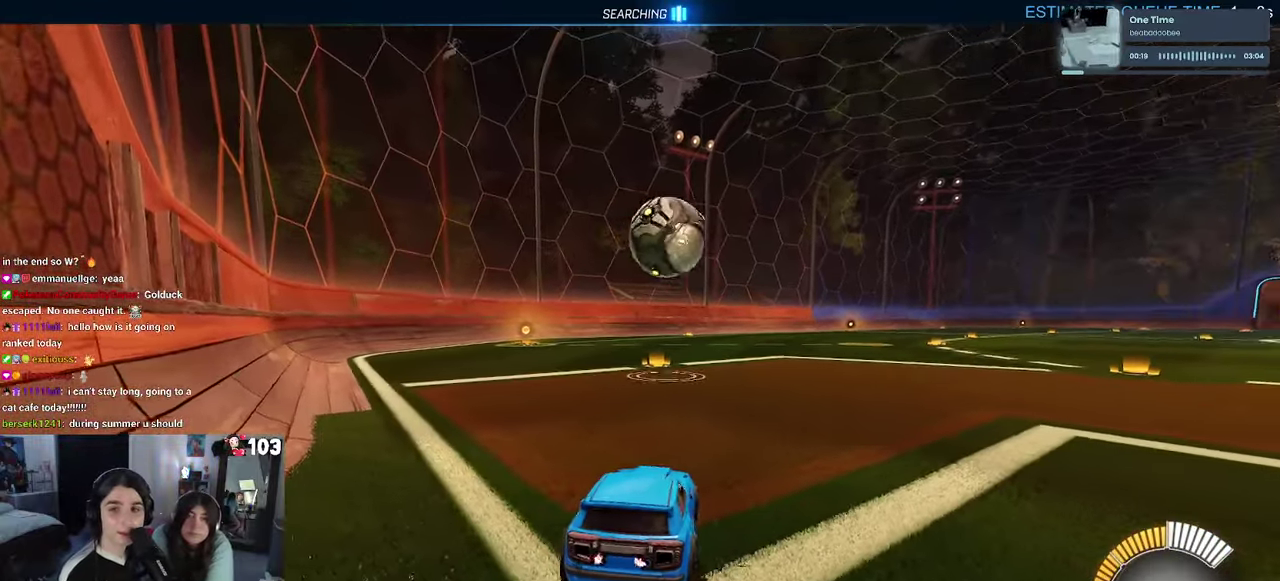
{"buttons": [], "left_stick": "center", "right_stick": "center", "events": []}
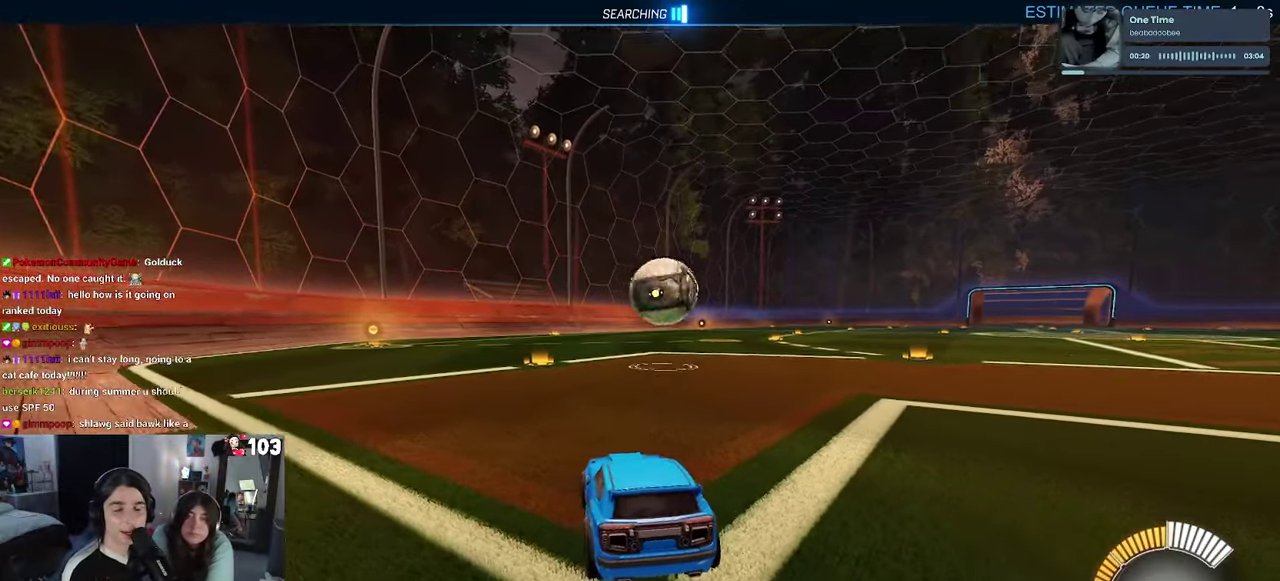
{"buttons": [], "left_stick": "center", "right_stick": "center", "events": []}
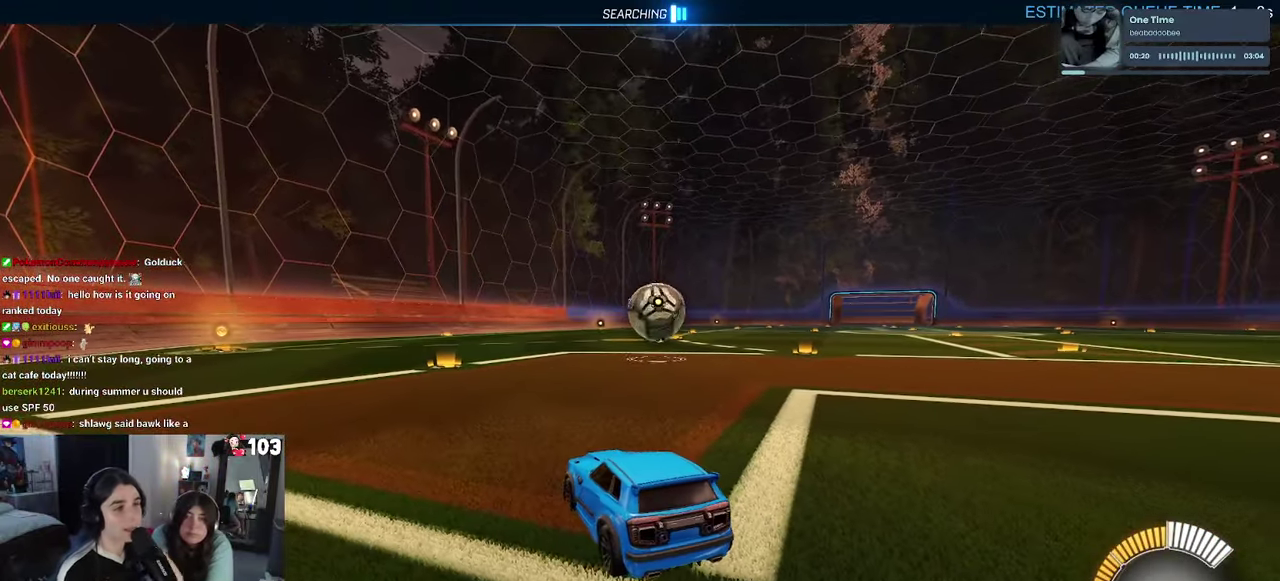
{"buttons": [], "left_stick": "center", "right_stick": "center", "events": []}
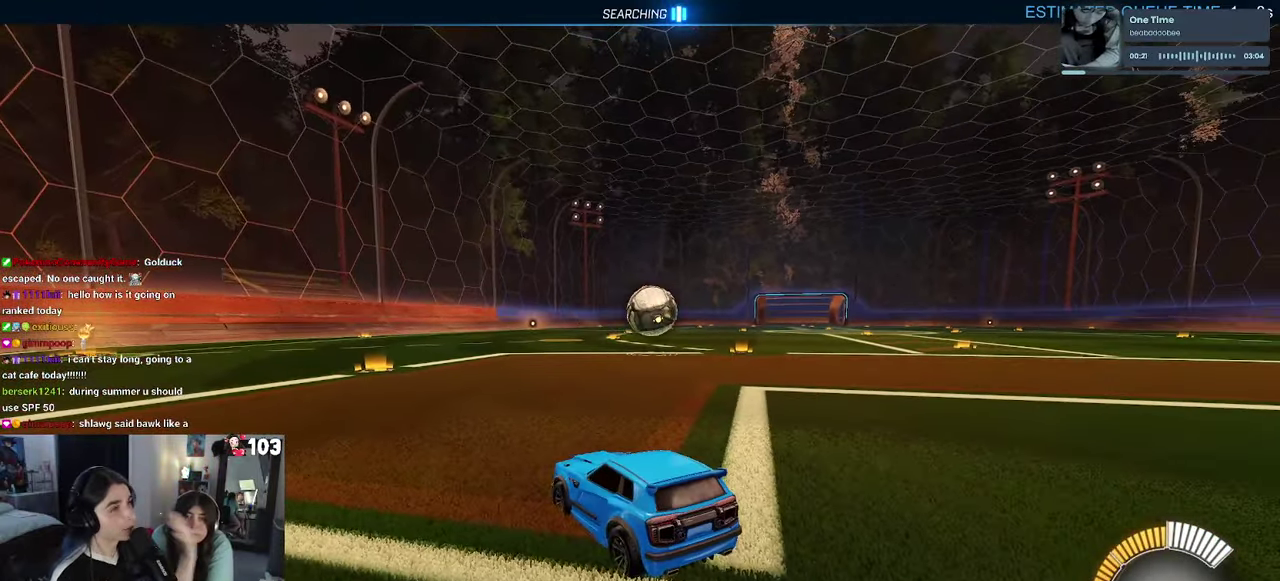
{"buttons": [], "left_stick": "center", "right_stick": "center", "events": []}
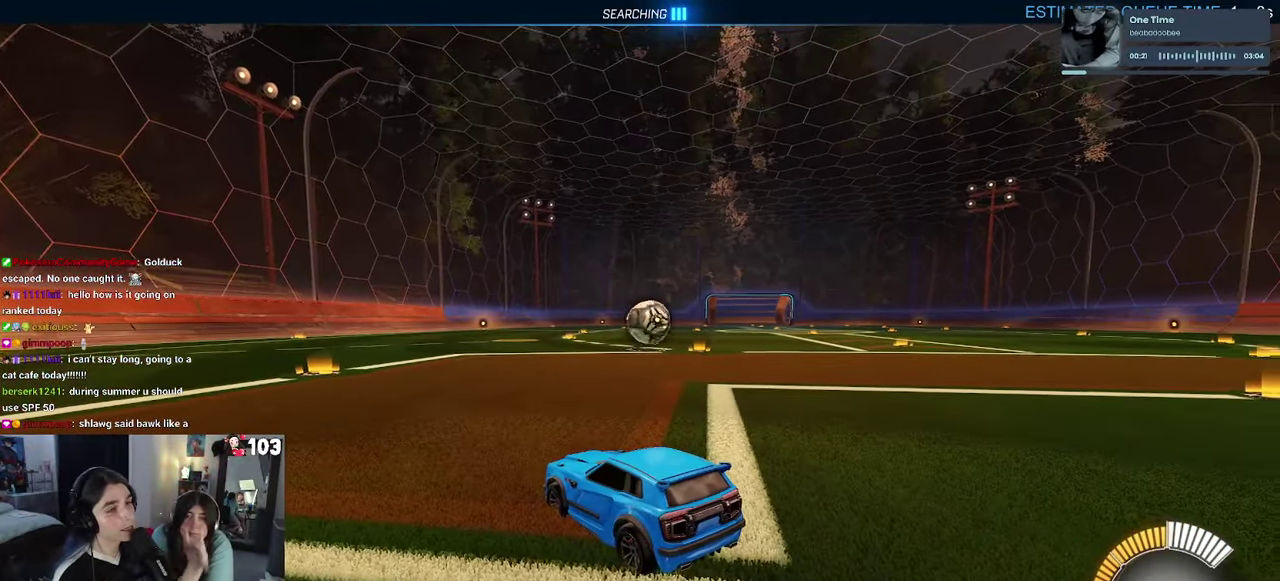
{"buttons": [], "left_stick": "center", "right_stick": "center", "events": []}
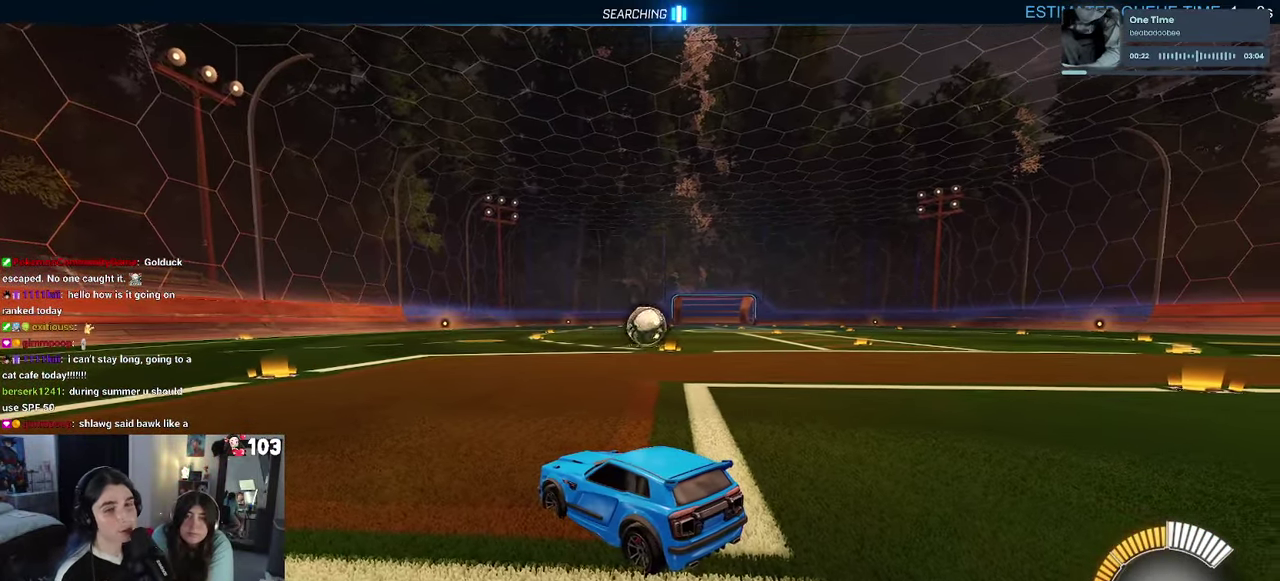
{"buttons": [], "left_stick": "center", "right_stick": "center", "events": []}
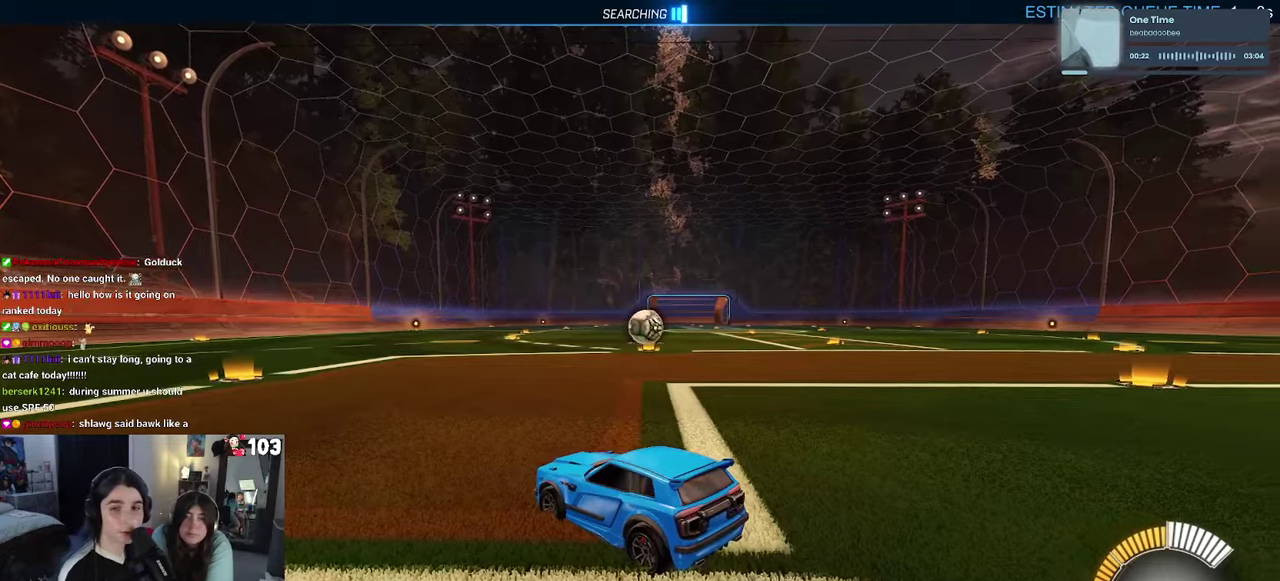
{"buttons": ["R2"], "left_stick": "center", "right_stick": "center", "events": [[367, "R2", "down"]]}
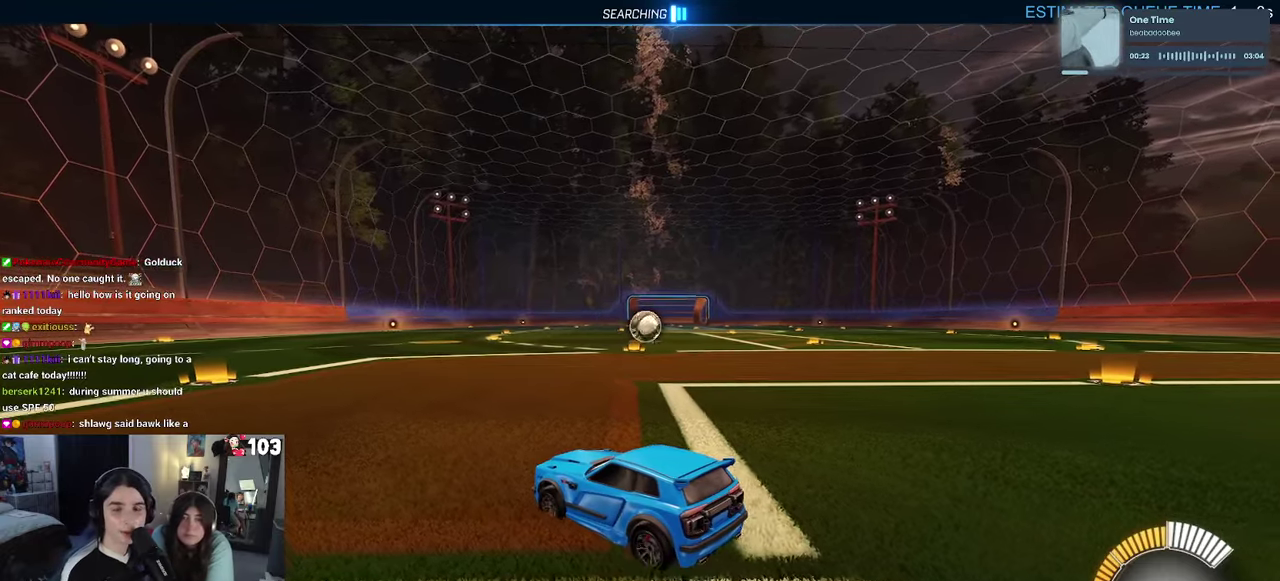
{"buttons": ["R2"], "left_stick": "right", "right_stick": "center", "events": [[284, "left_stick", "right"]]}
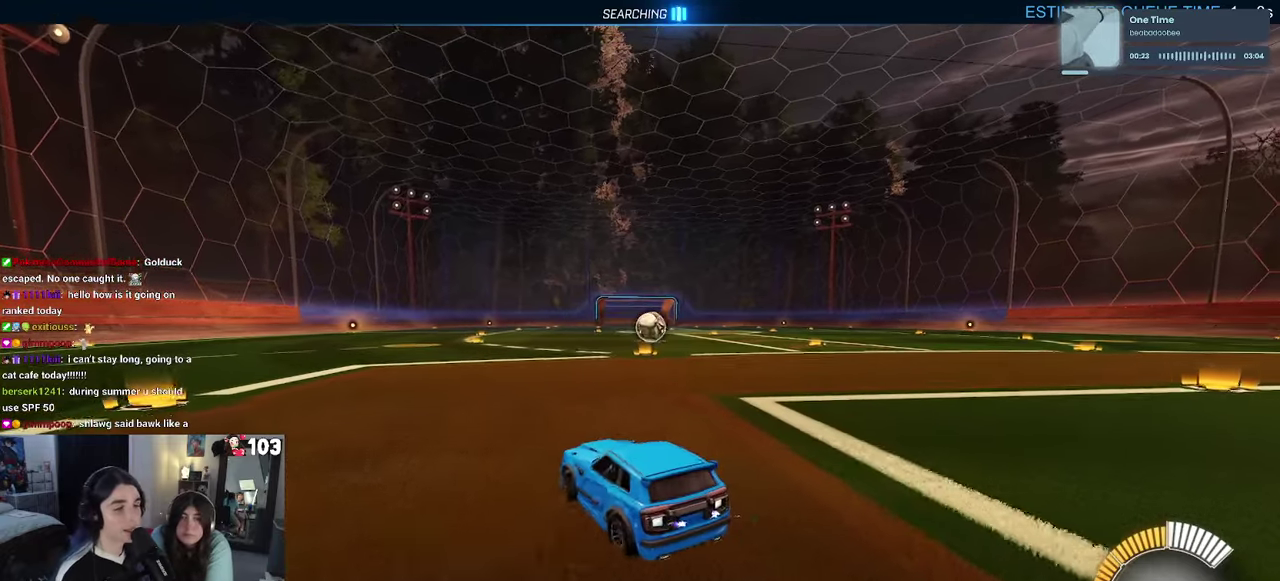
{"buttons": ["R2"], "left_stick": "center", "right_stick": "center", "events": [[117, "left_stick", "center"]]}
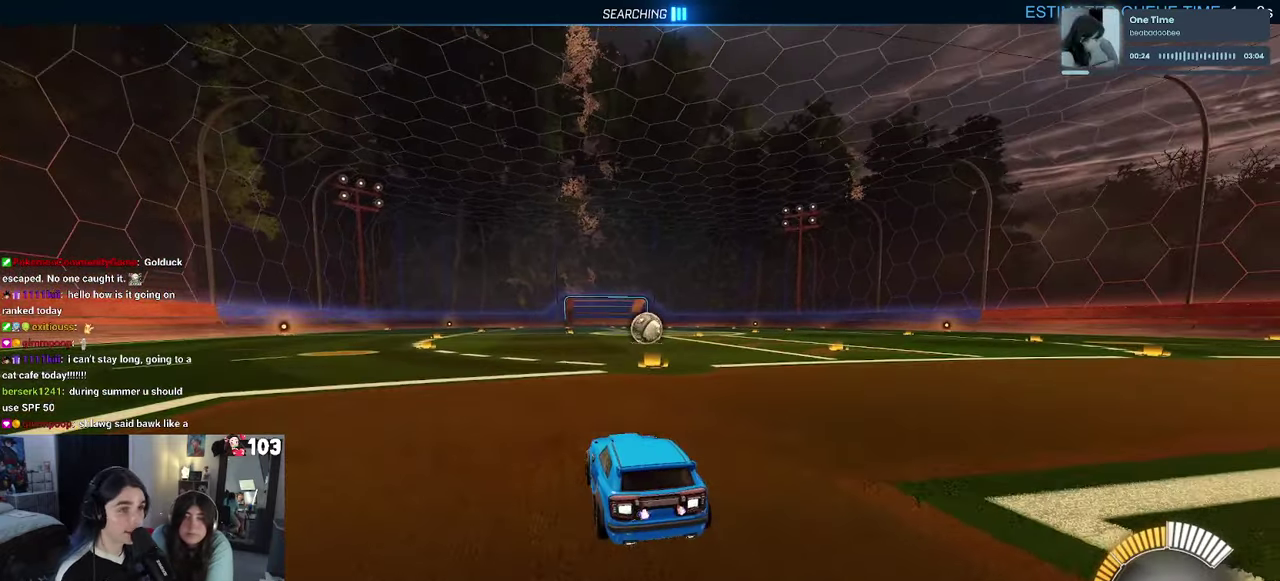
{"buttons": ["R2"], "left_stick": "center", "right_stick": "center", "events": []}
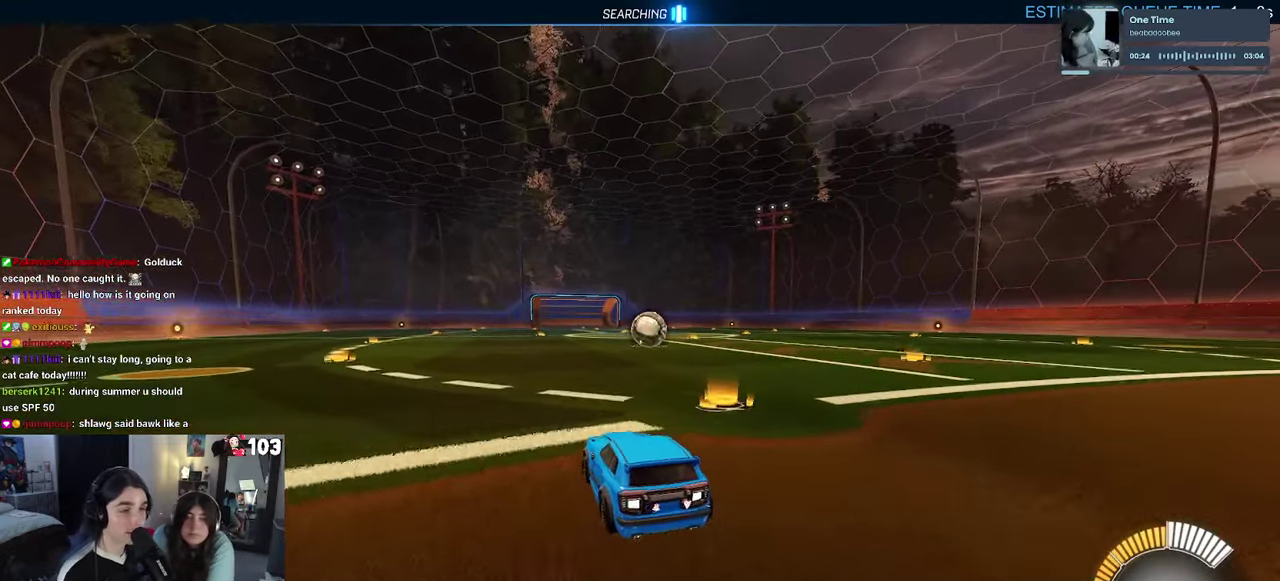
{"buttons": ["R2"], "left_stick": "center", "right_stick": "center", "events": []}
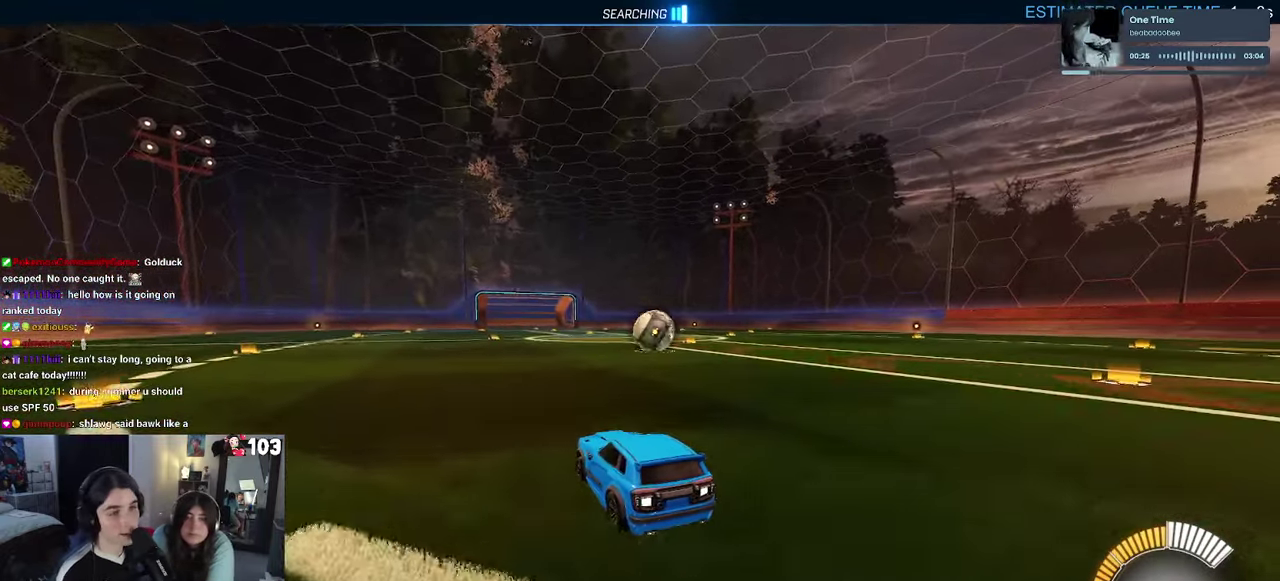
{"buttons": ["R2"], "left_stick": "center", "right_stick": "center", "events": []}
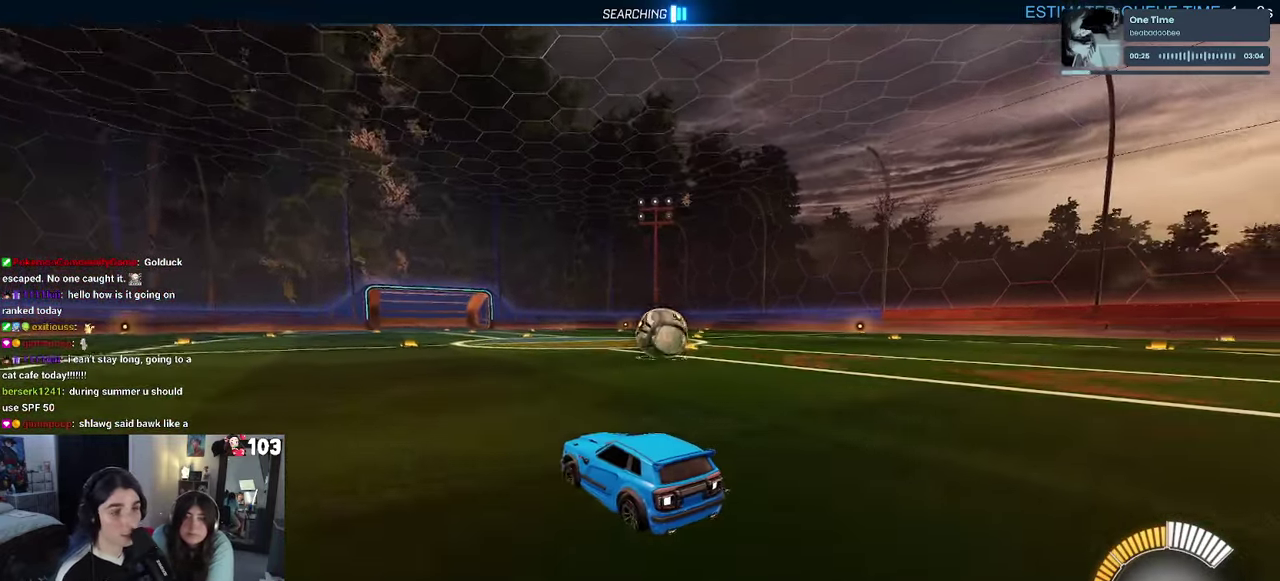
{"buttons": ["R2"], "left_stick": "center", "right_stick": "center", "events": [[167, "left_stick", "right"], [417, "left_stick", "center"]]}
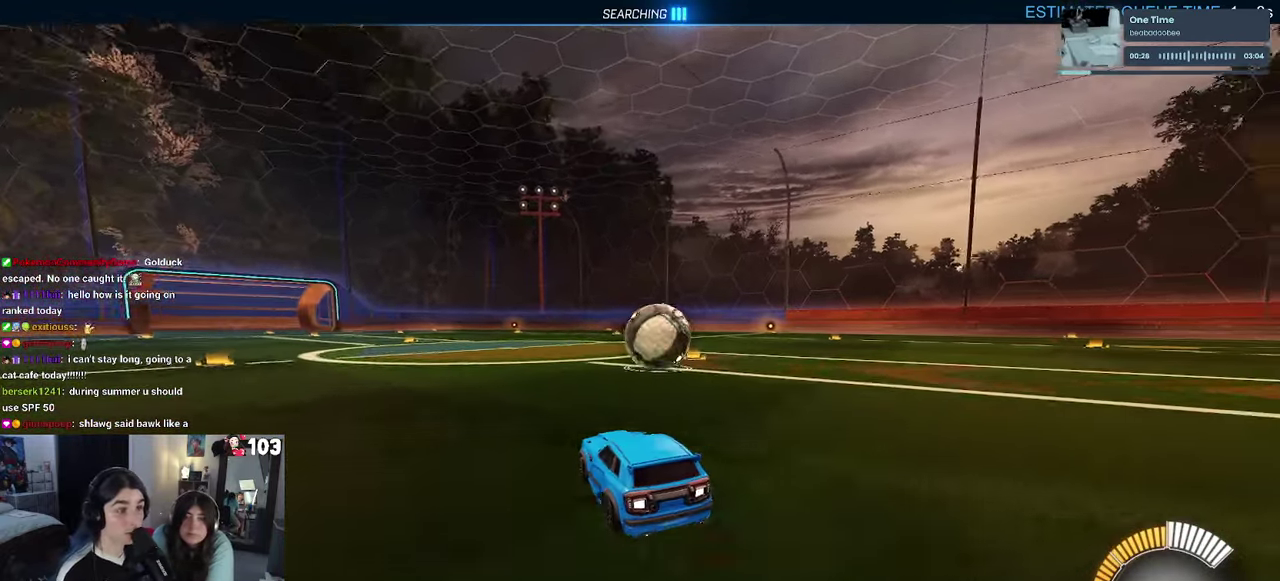
{"buttons": [], "left_stick": "center", "right_stick": "center", "events": [[300, "R2", "up"]]}
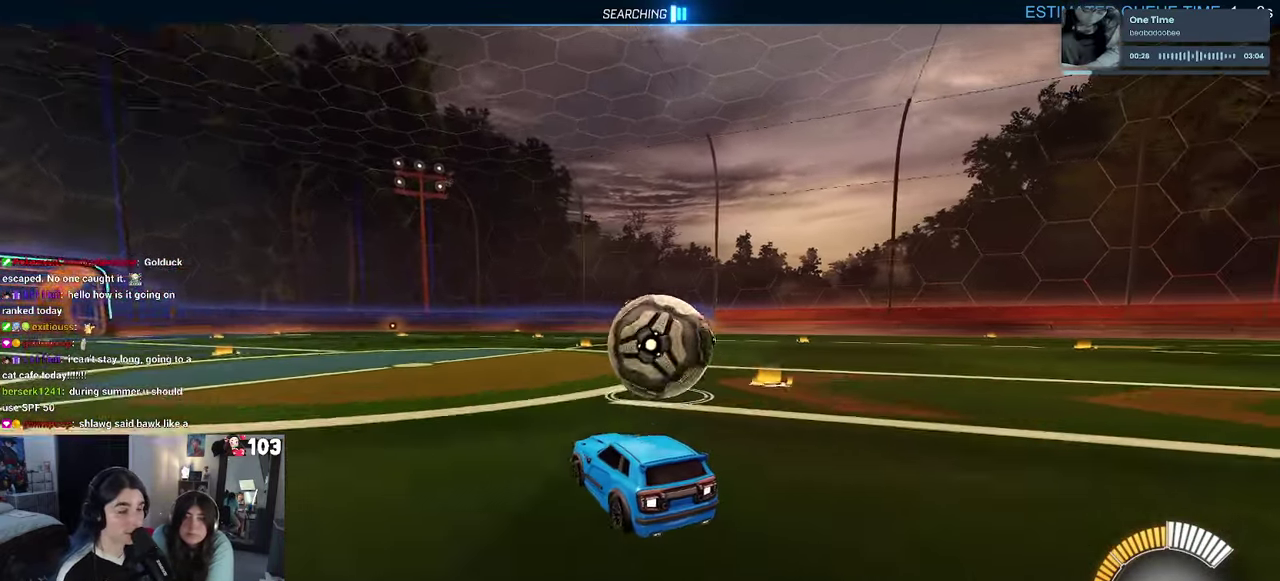
{"buttons": ["R2"], "left_stick": "center", "right_stick": "center", "events": [[100, "R2", "down"], [134, "left_stick", "right"], [467, "left_stick", "center"]]}
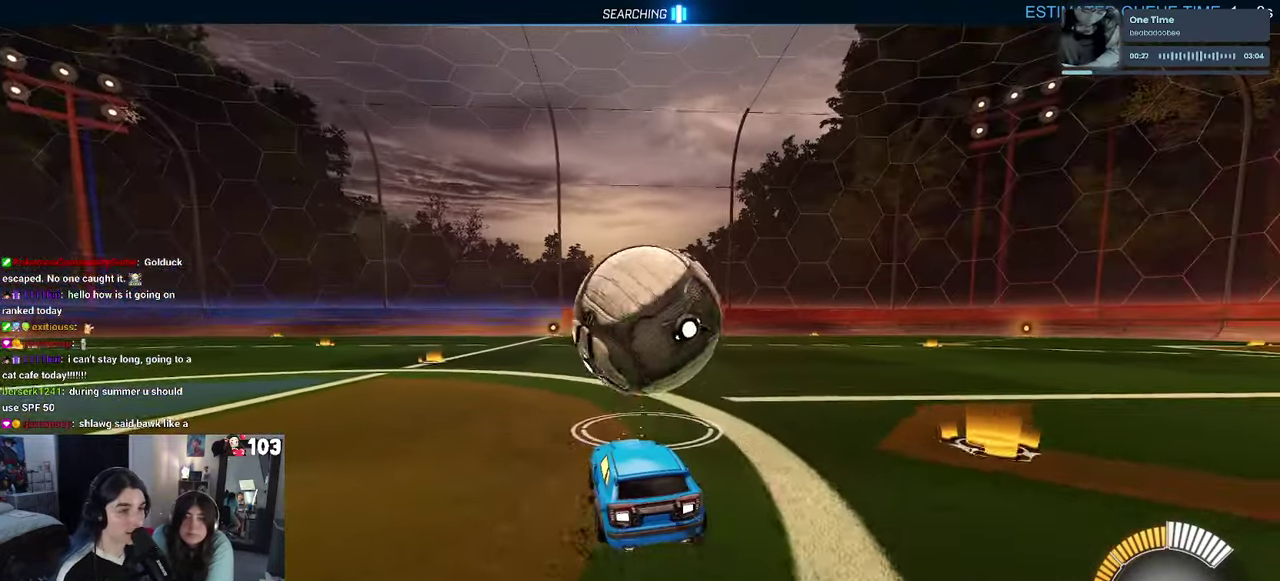
{"buttons": ["R2"], "left_stick": "center", "right_stick": "center", "events": [[50, "R1", "down"], [50, "left_stick", "left"], [167, "left_stick", "center"], [500, "R1", "up"]]}
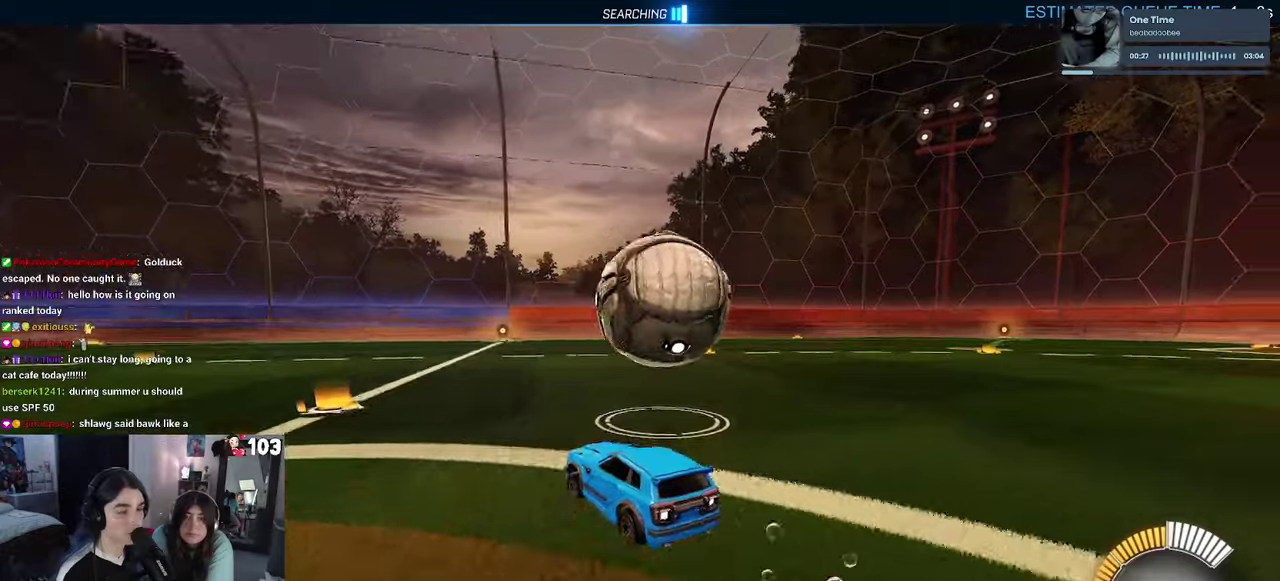
{"buttons": ["L2", "R2"], "left_stick": "center", "right_stick": "center", "events": [[300, "R2", "up"], [350, "left_stick", "right"], [383, "L2", "down"], [500, "R2", "down"], [500, "left_stick", "center"]]}
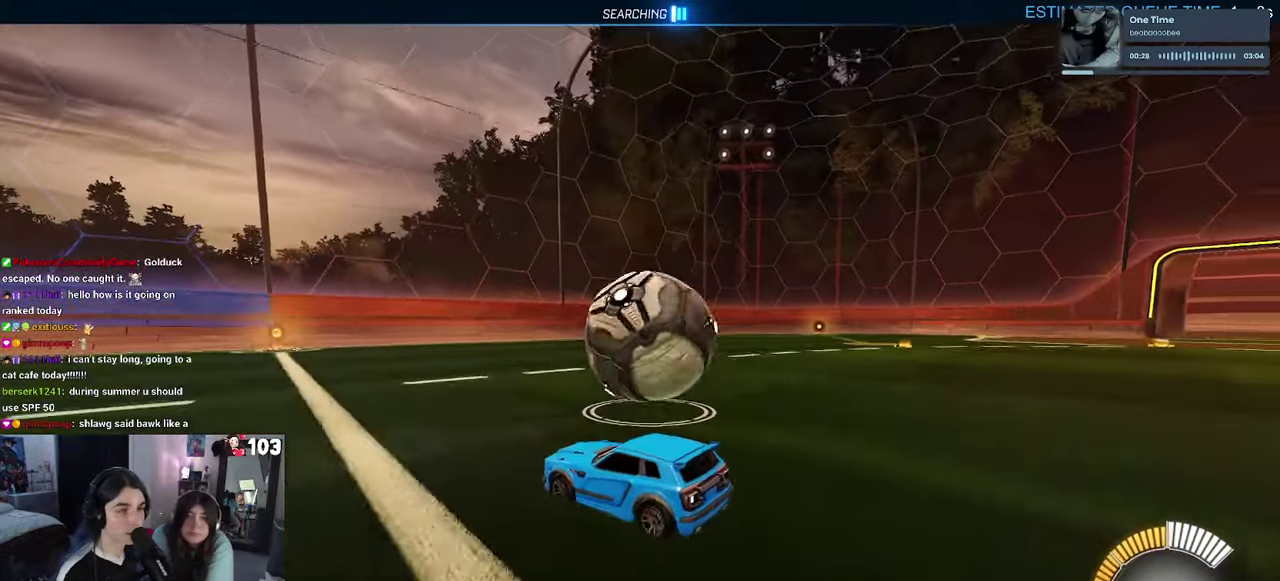
{"buttons": ["R2"], "left_stick": "center", "right_stick": "center", "events": [[50, "L2", "up"], [216, "R1", "down"], [350, "left_stick", "right"], [416, "R1", "up"], [466, "left_stick", "center"]]}
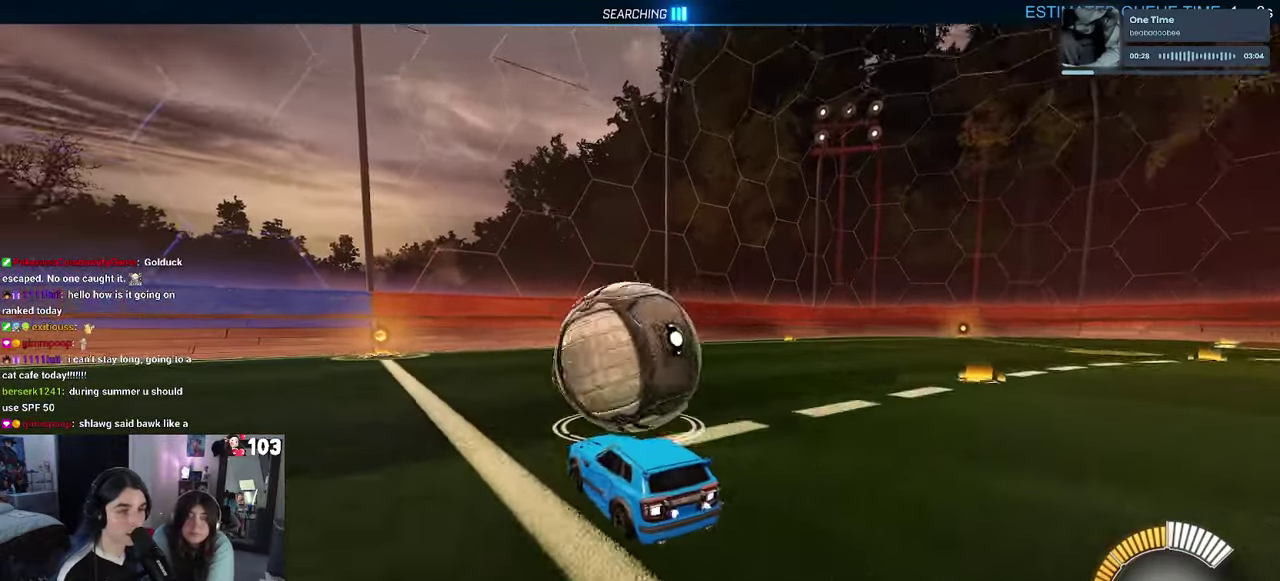
{"buttons": ["R2"], "left_stick": "center", "right_stick": "center", "events": [[100, "left_stick", "left"], [266, "left_stick", "center"]]}
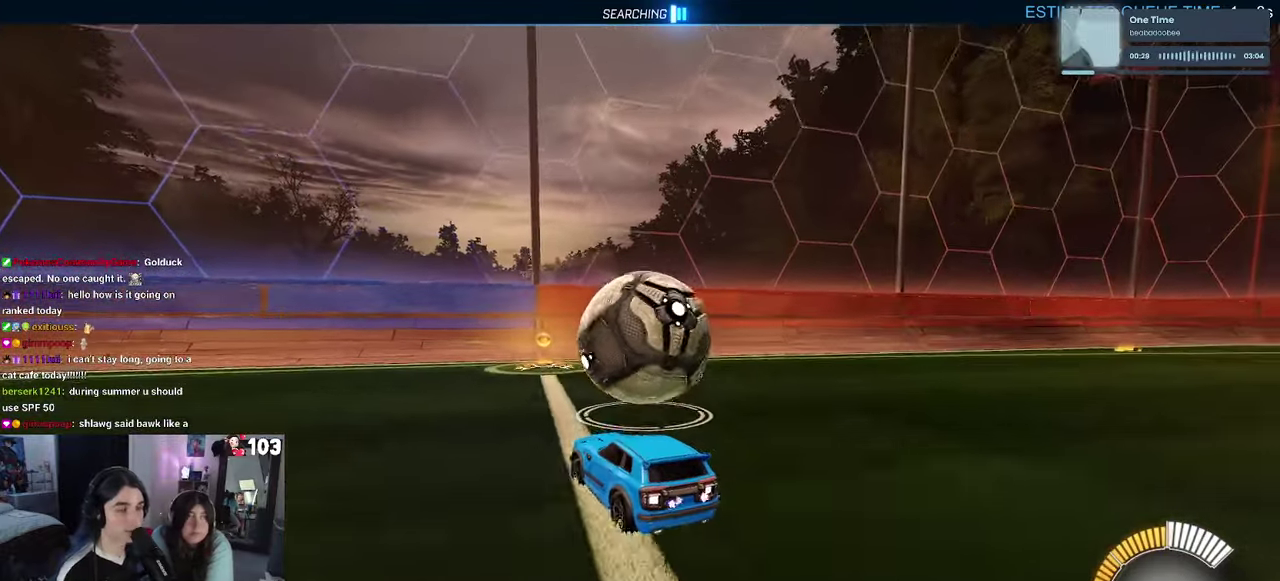
{"buttons": ["R2"], "left_stick": "center", "right_stick": "center", "events": []}